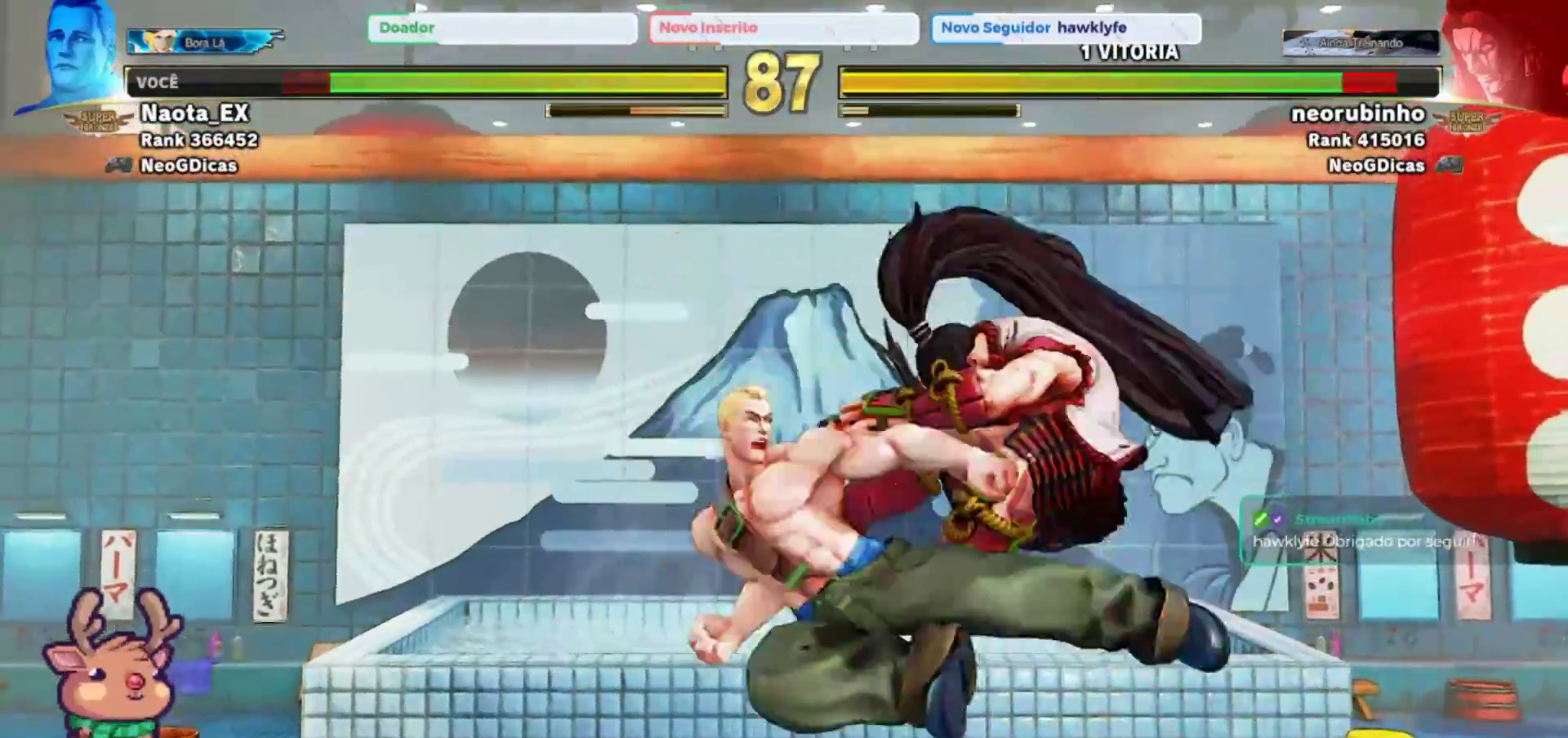
Gameplay with a controller (arcade stick); each line is a JSON object with the inputs held at the frame after it (dt_ms = milliseconds from this image to that frame). "events" lists button and stick changes between this image and that frame as [ms after this image, input, new state], when the widget could be followed in between. Not read: L3 R3.
{"dt_ms": 500, "buttons": [], "left_stick": "center", "events": [[150, "left_stick", "up"], [417, "left_stick", "center"]]}
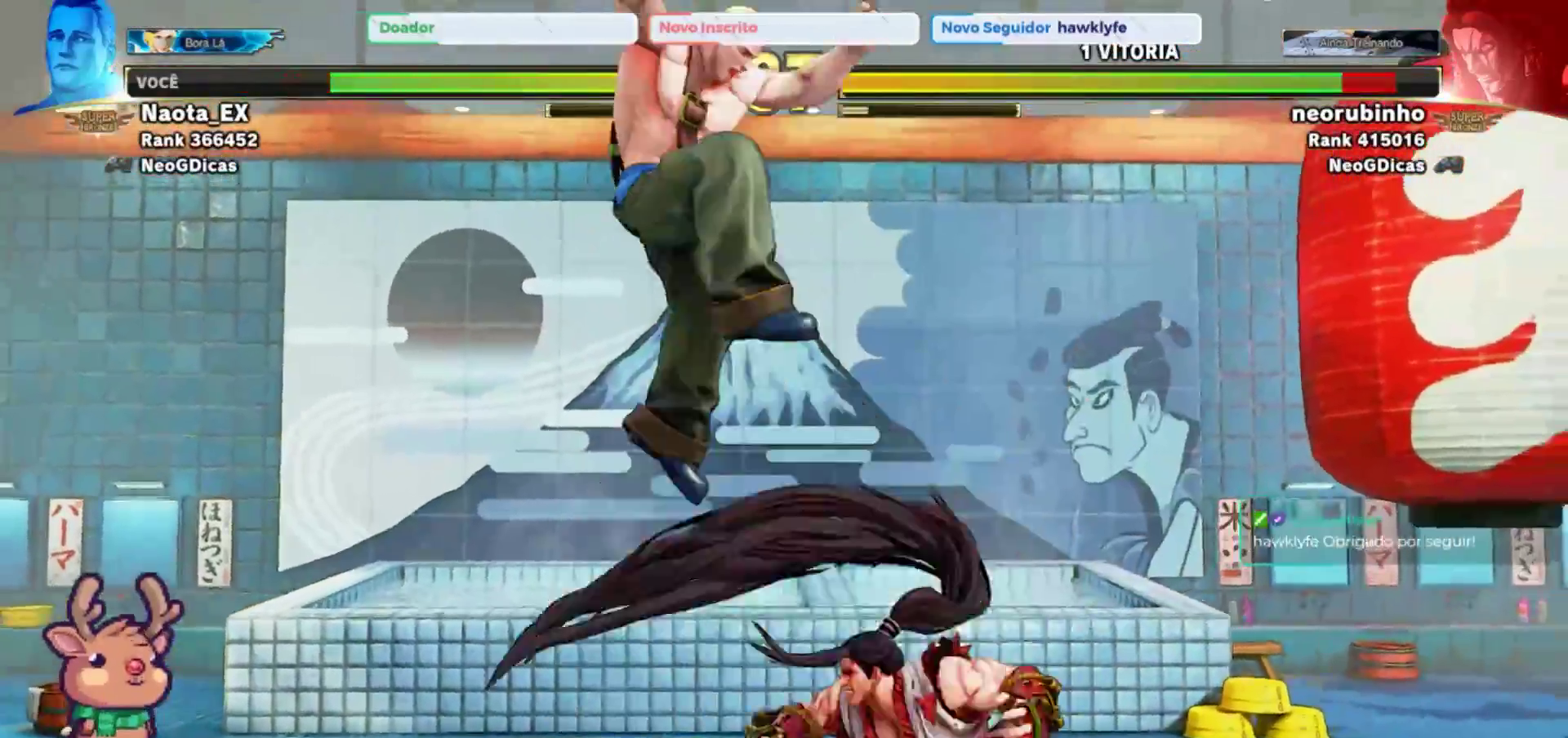
{"dt_ms": 500, "buttons": ["R1"], "left_stick": "center", "events": [[133, "R2", "down"], [267, "R2", "up"], [433, "R1", "down"]]}
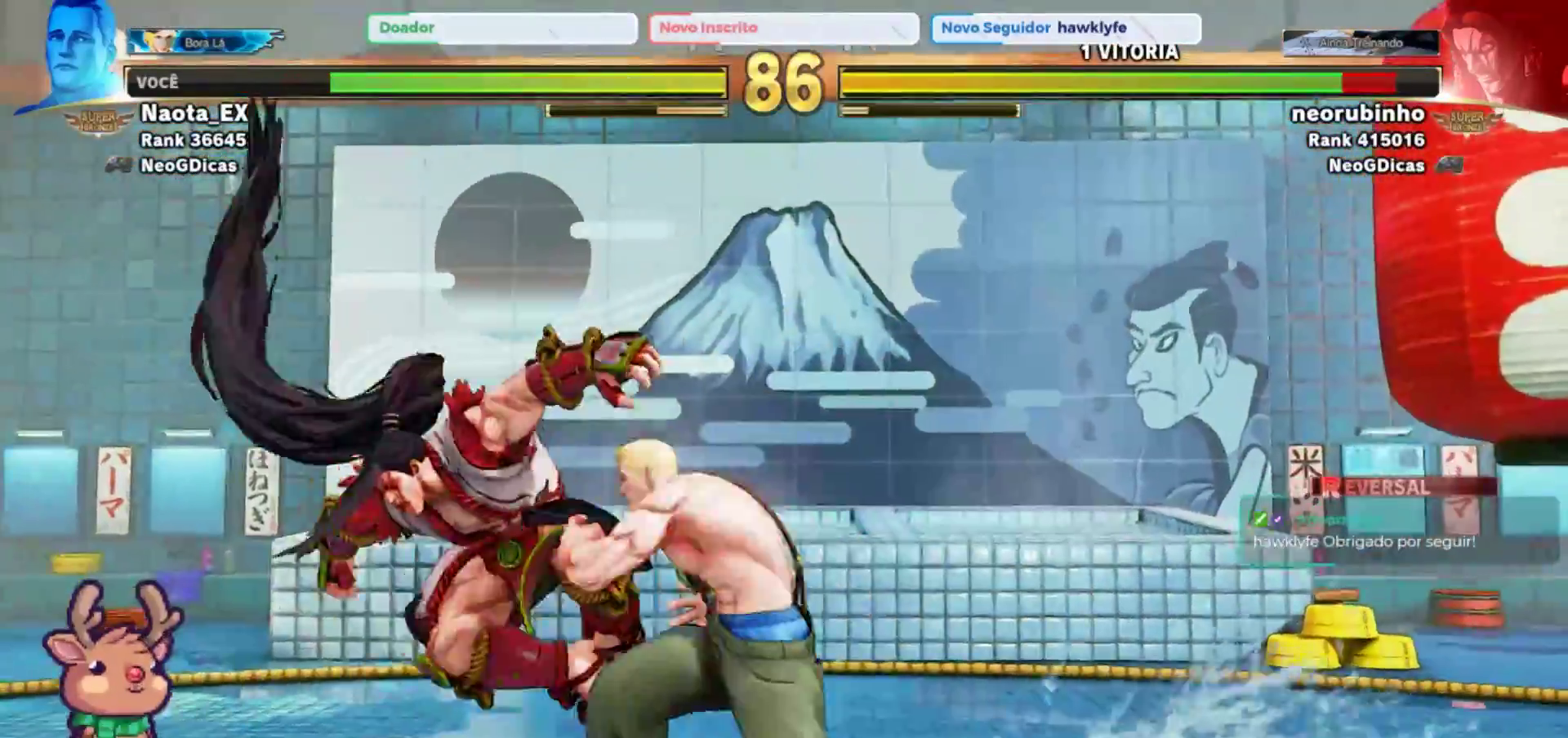
{"dt_ms": 500, "buttons": ["SQUARE"], "left_stick": "down-right", "events": [[50, "R1", "up"], [233, "SQUARE", "down"], [283, "SQUARE", "up"], [450, "SQUARE", "down"], [467, "left_stick", "down-right"]]}
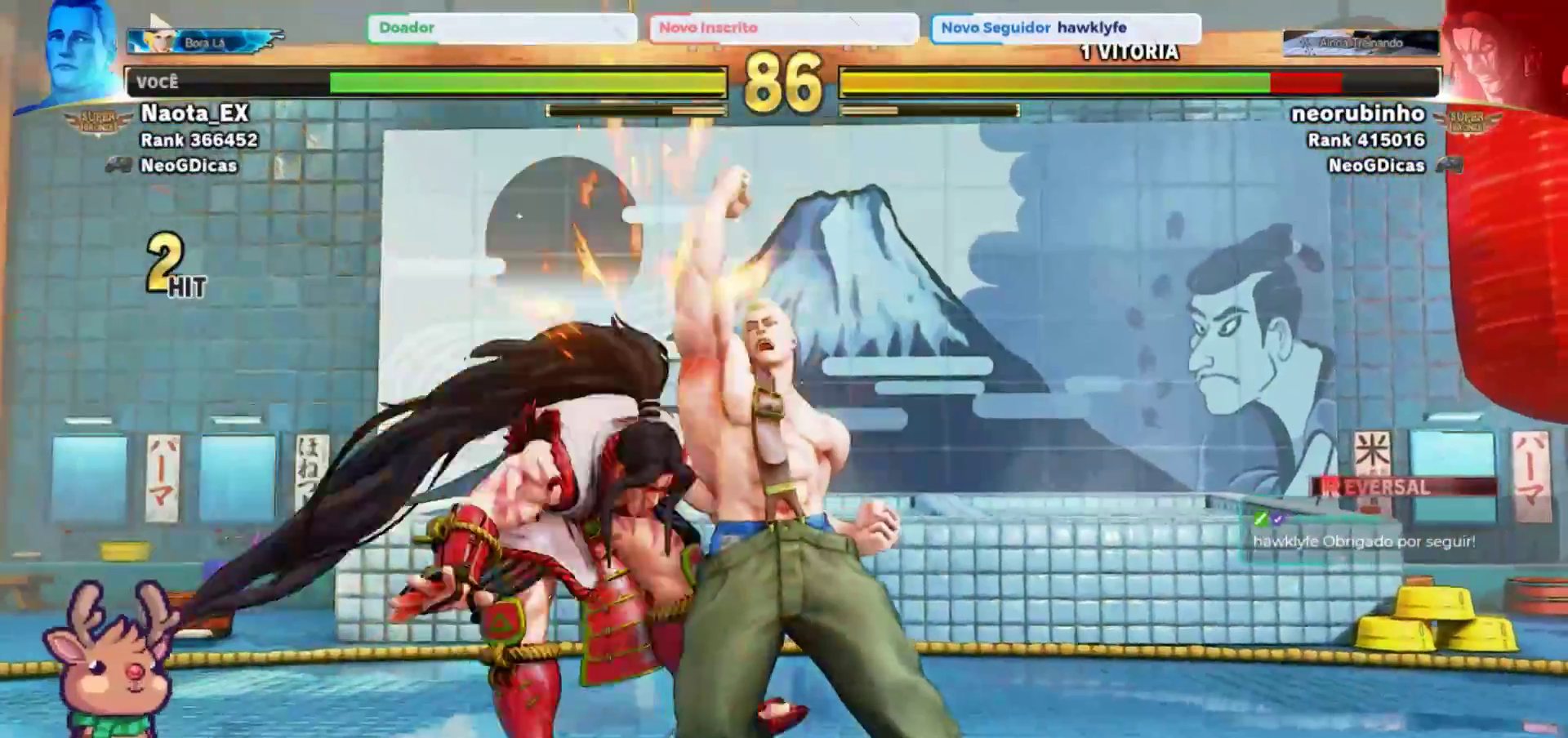
{"dt_ms": 1000, "buttons": [], "left_stick": "down-right"}
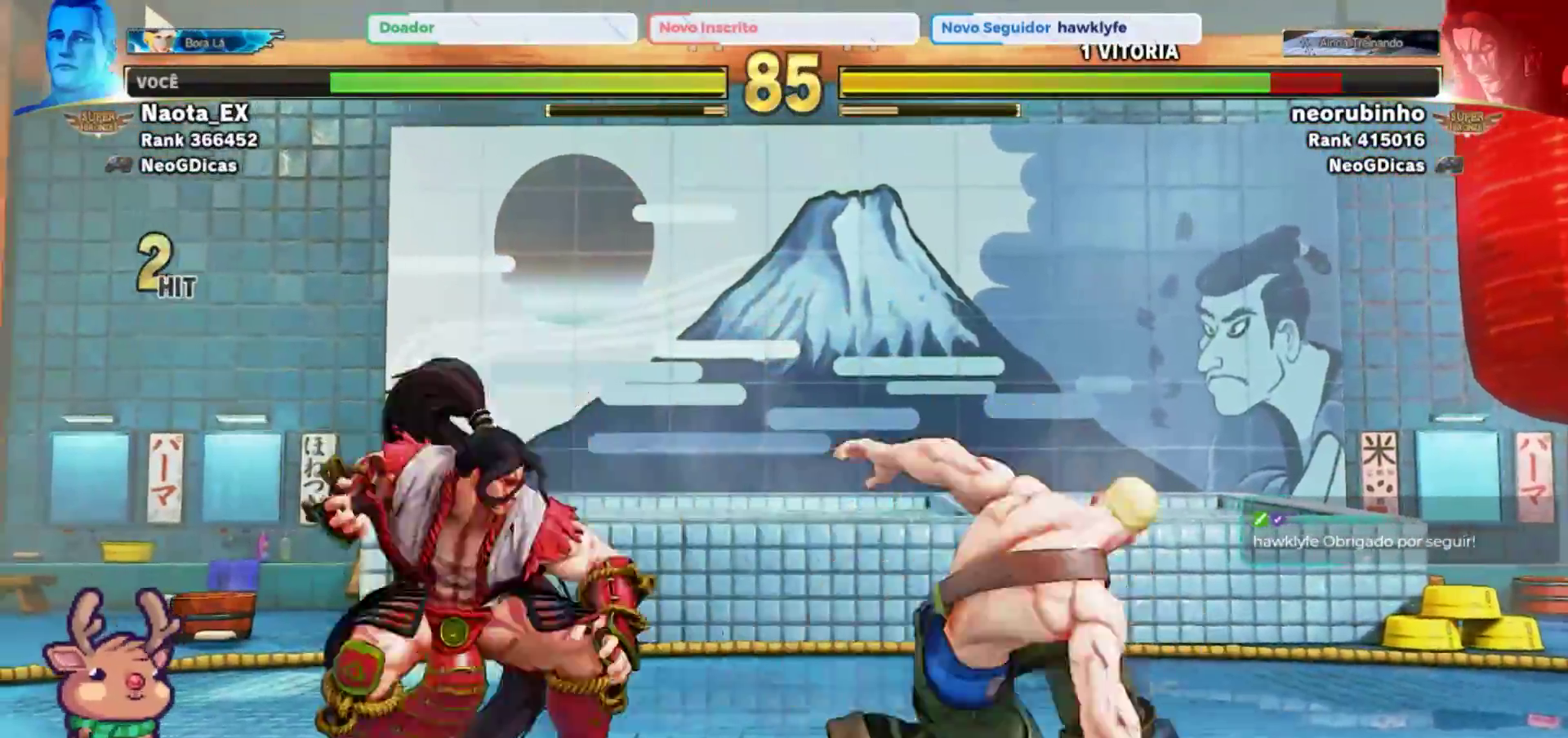
{"dt_ms": 500, "buttons": [], "left_stick": "center"}
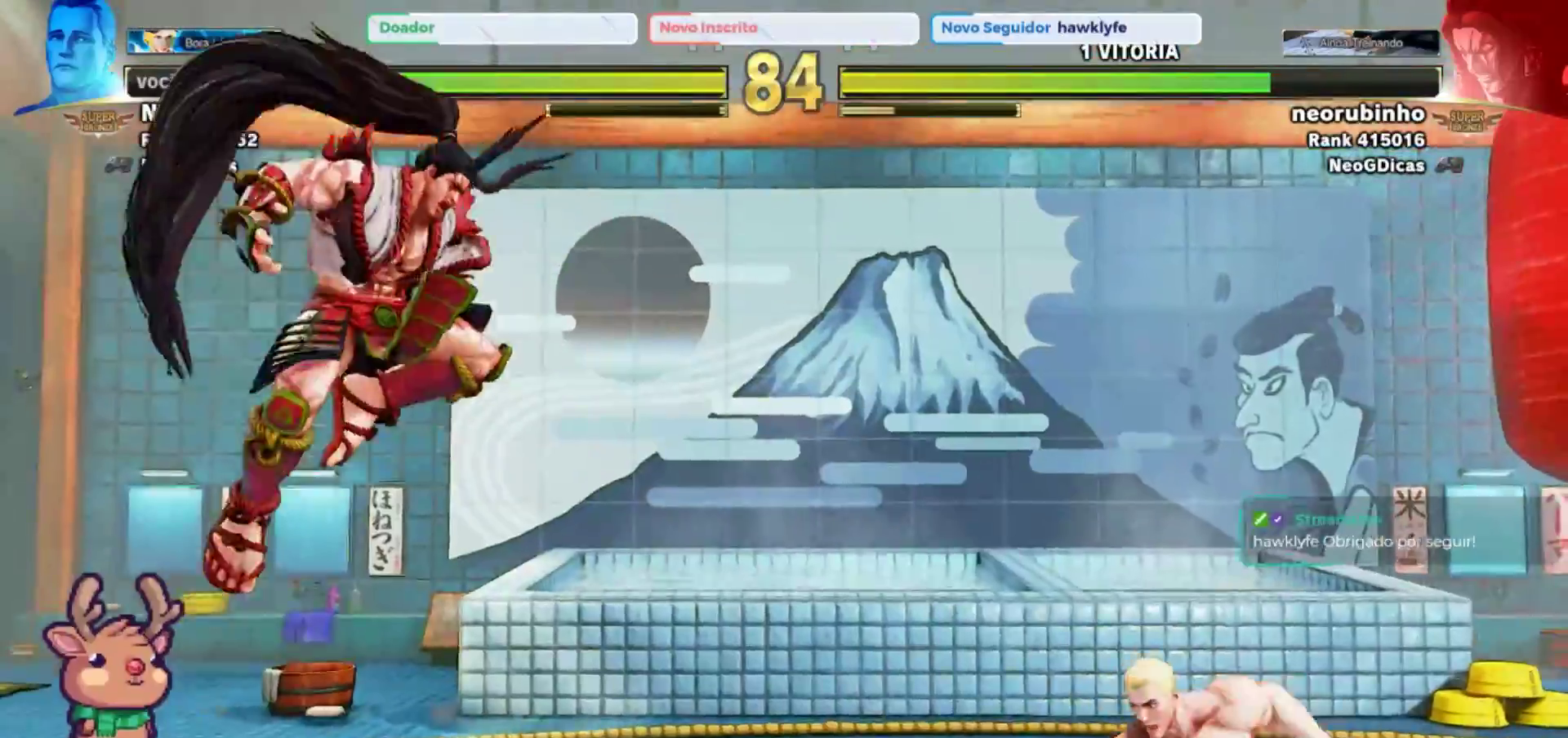
{"dt_ms": 500, "buttons": [], "left_stick": "right", "events": [[33, "left_stick", "up-left"], [250, "left_stick", "center"], [317, "left_stick", "right"]]}
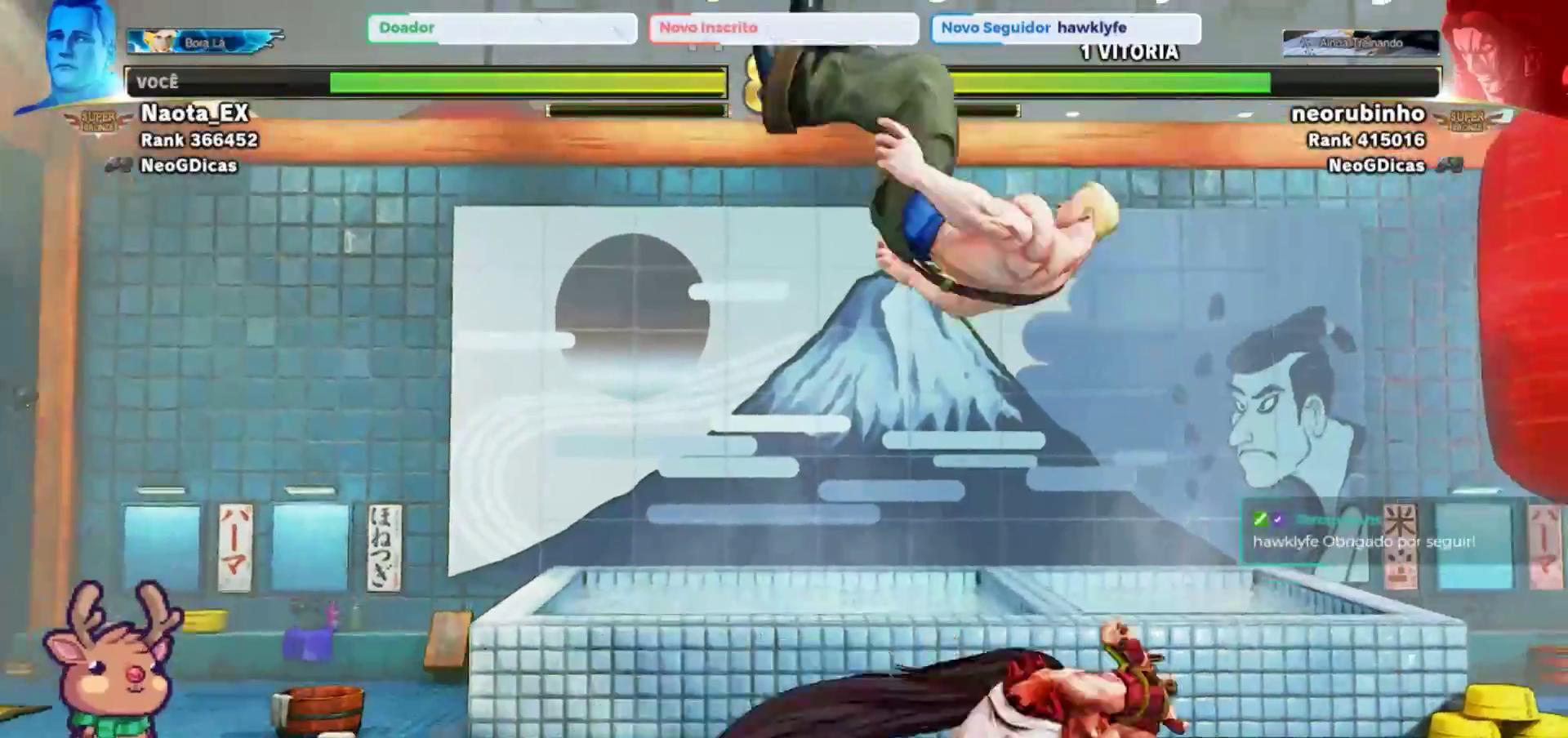
{"dt_ms": 500, "buttons": [], "left_stick": "up-right", "events": [[33, "R2", "down"], [100, "left_stick", "center"], [183, "R2", "up"], [367, "left_stick", "up-right"]]}
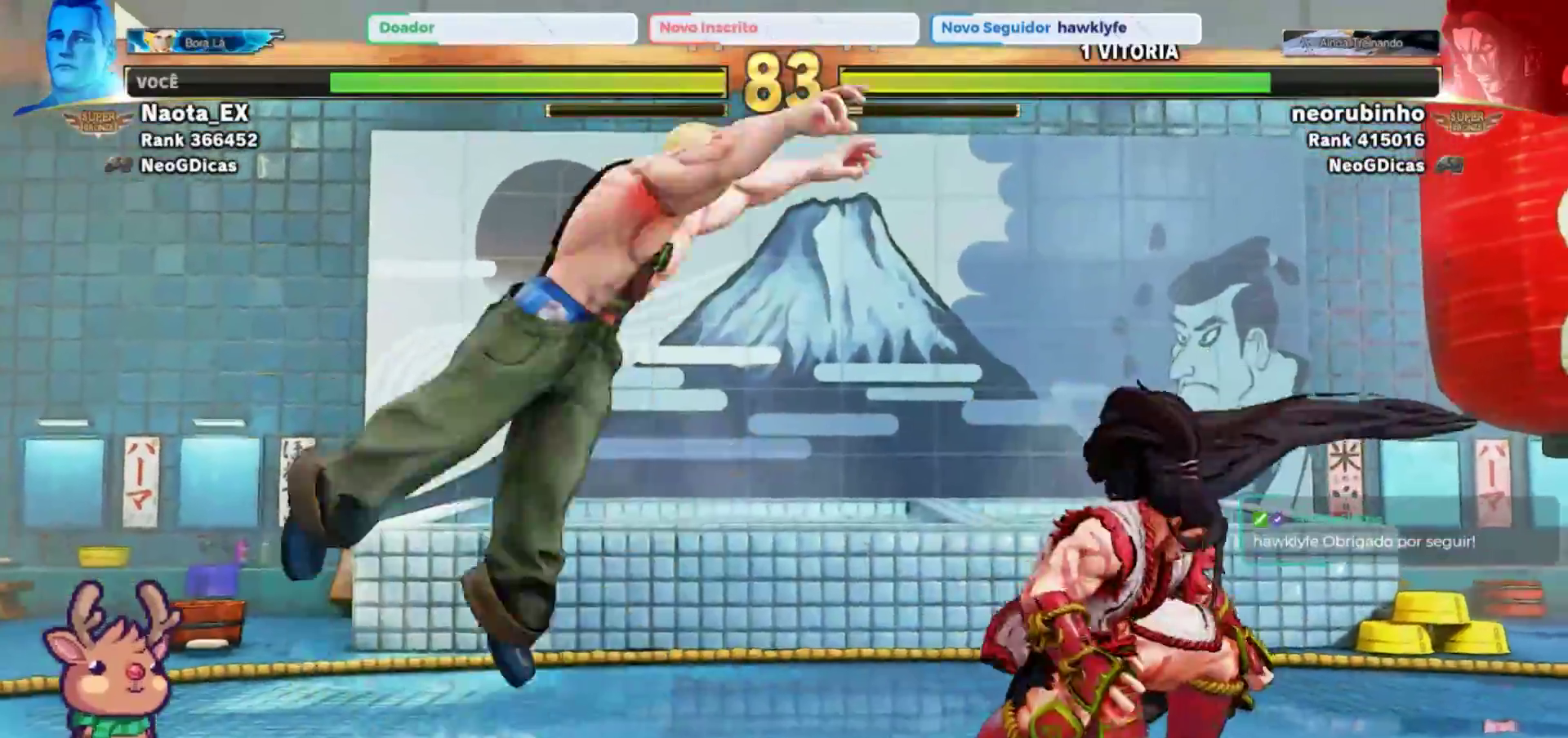
{"dt_ms": 500, "buttons": [], "left_stick": "center", "events": [[133, "left_stick", "up-left"], [317, "CIRCLE", "down"], [350, "left_stick", "center"], [433, "CIRCLE", "up"]]}
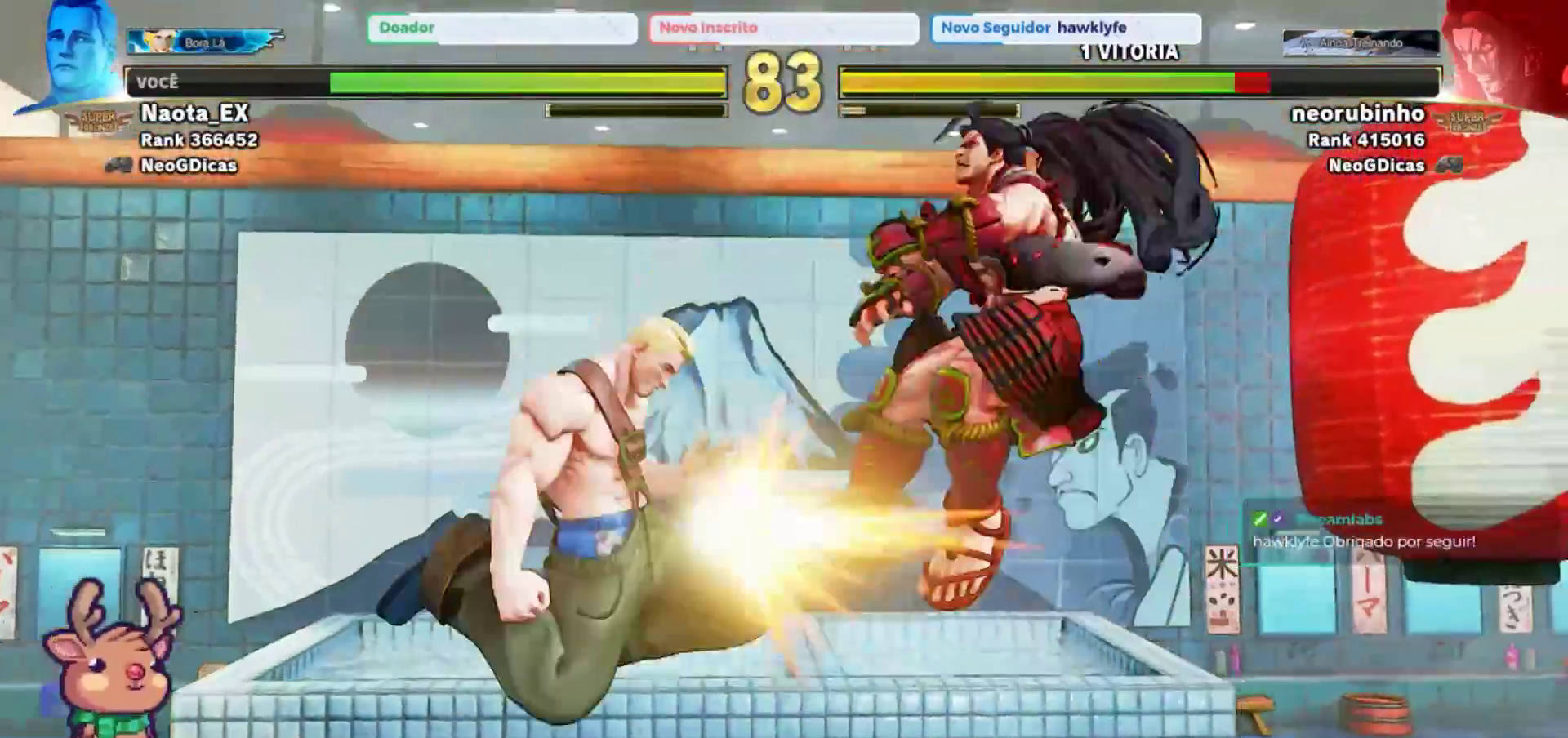
{"dt_ms": 500, "buttons": [], "left_stick": "up-right", "events": [[450, "left_stick", "right"], [500, "left_stick", "up-right"]]}
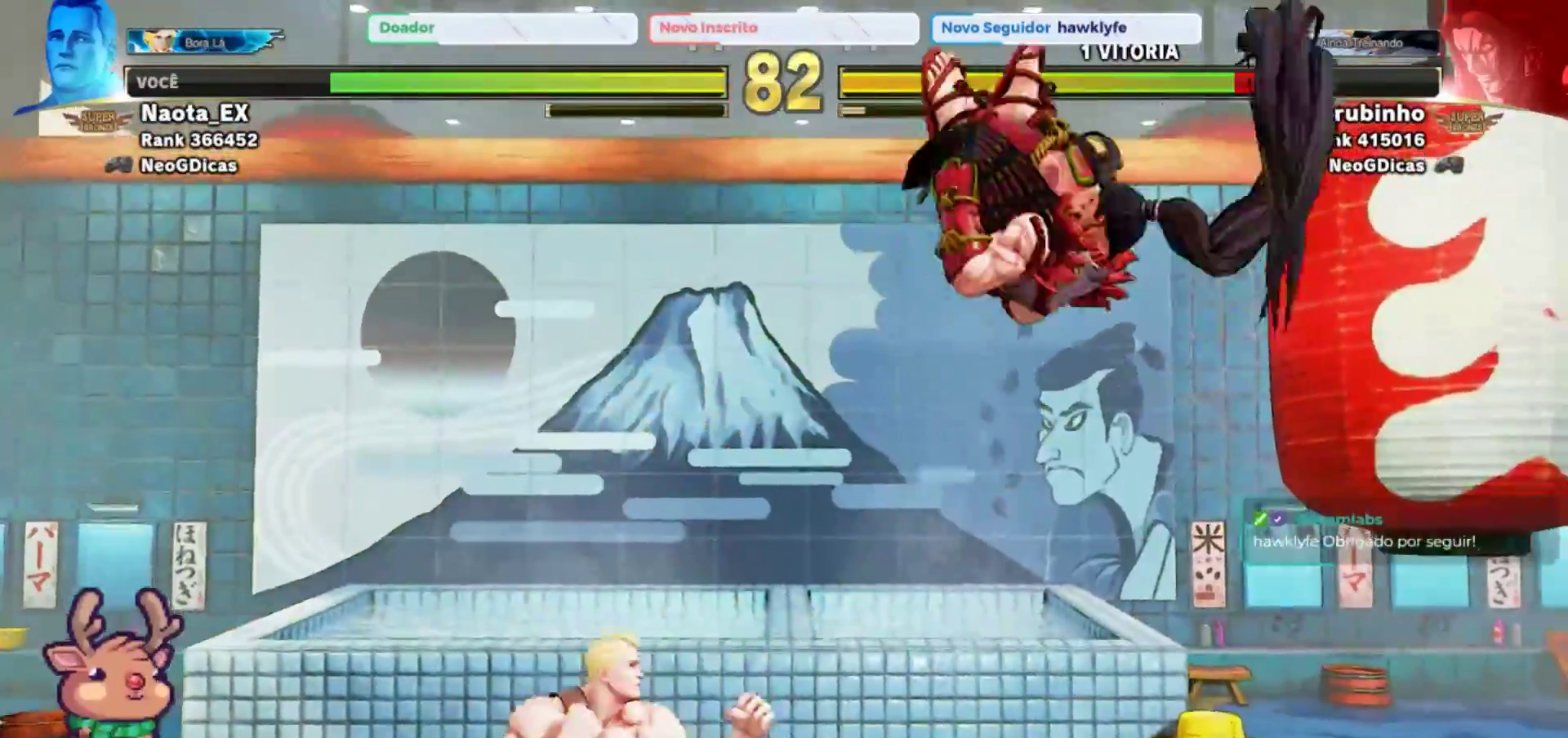
{"dt_ms": 500, "buttons": ["CIRCLE"], "left_stick": "center", "events": [[400, "left_stick", "center"], [467, "CIRCLE", "down"]]}
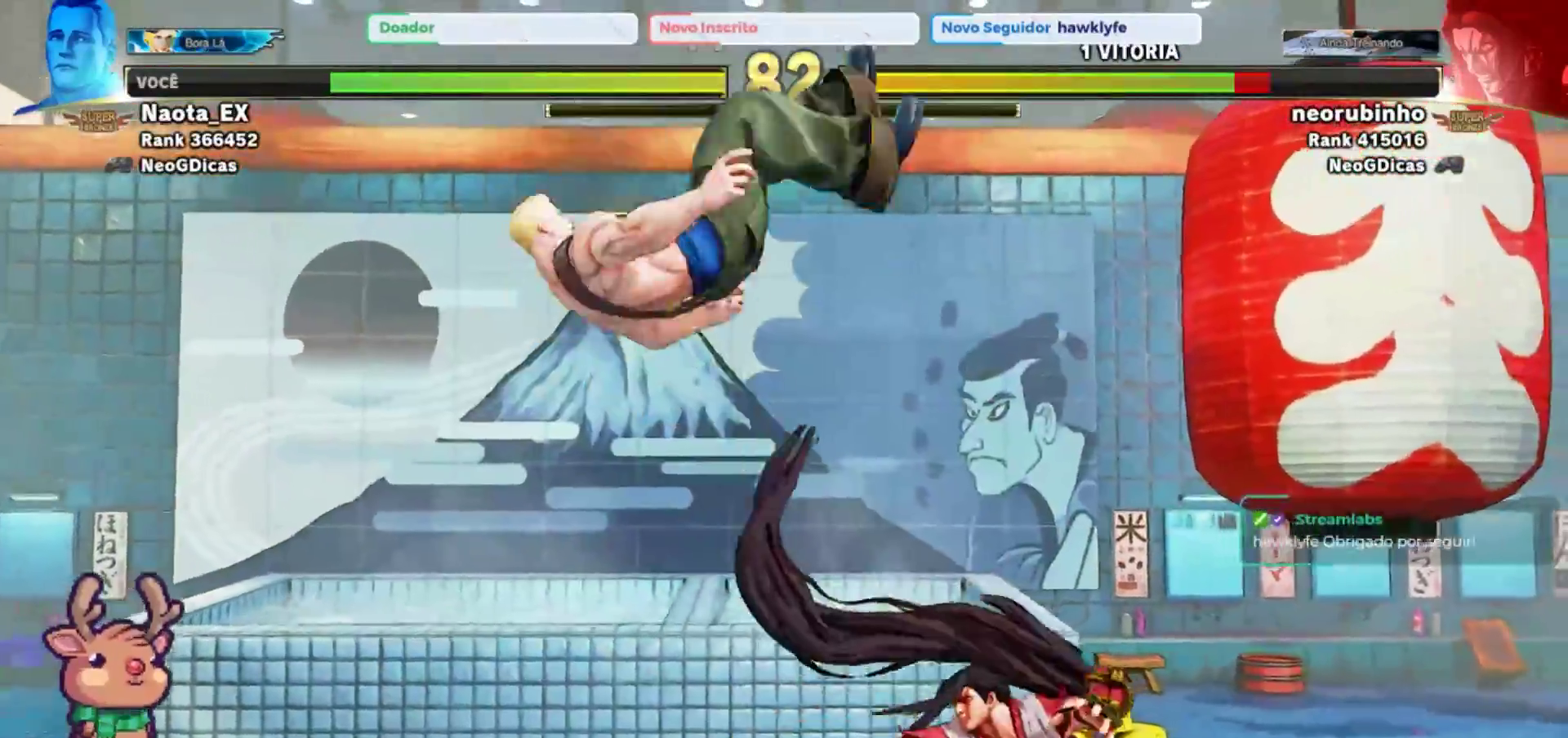
{"dt_ms": 500, "buttons": ["SQUARE"], "left_stick": "center", "events": [[83, "CIRCLE", "up"], [350, "SQUARE", "down"], [400, "SQUARE", "up"], [483, "SQUARE", "down"]]}
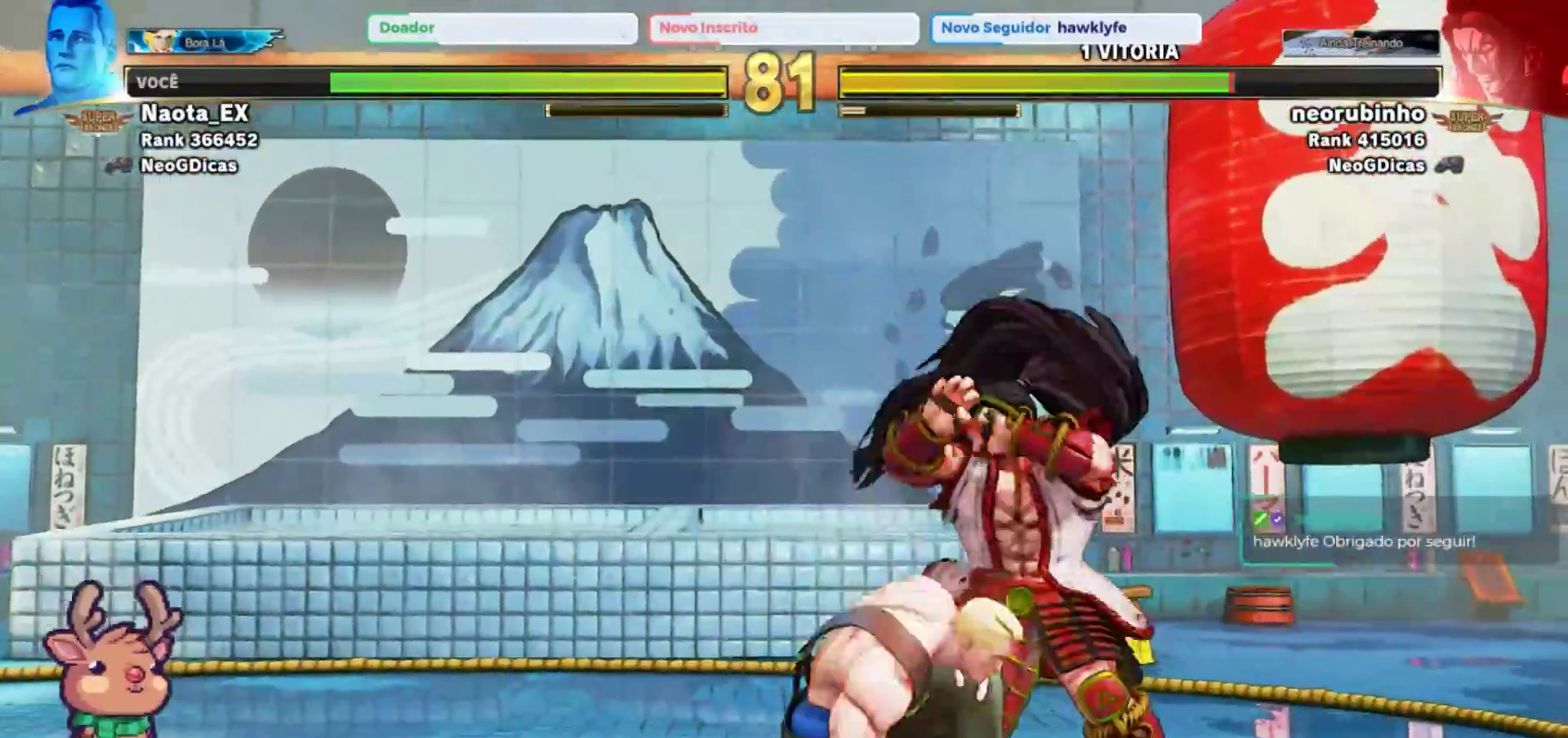
{"dt_ms": 500, "buttons": ["CROSS", "SQUARE"], "left_stick": "right", "events": [[83, "SQUARE", "up"], [150, "left_stick", "right"], [467, "CROSS", "down"], [467, "SQUARE", "down"]]}
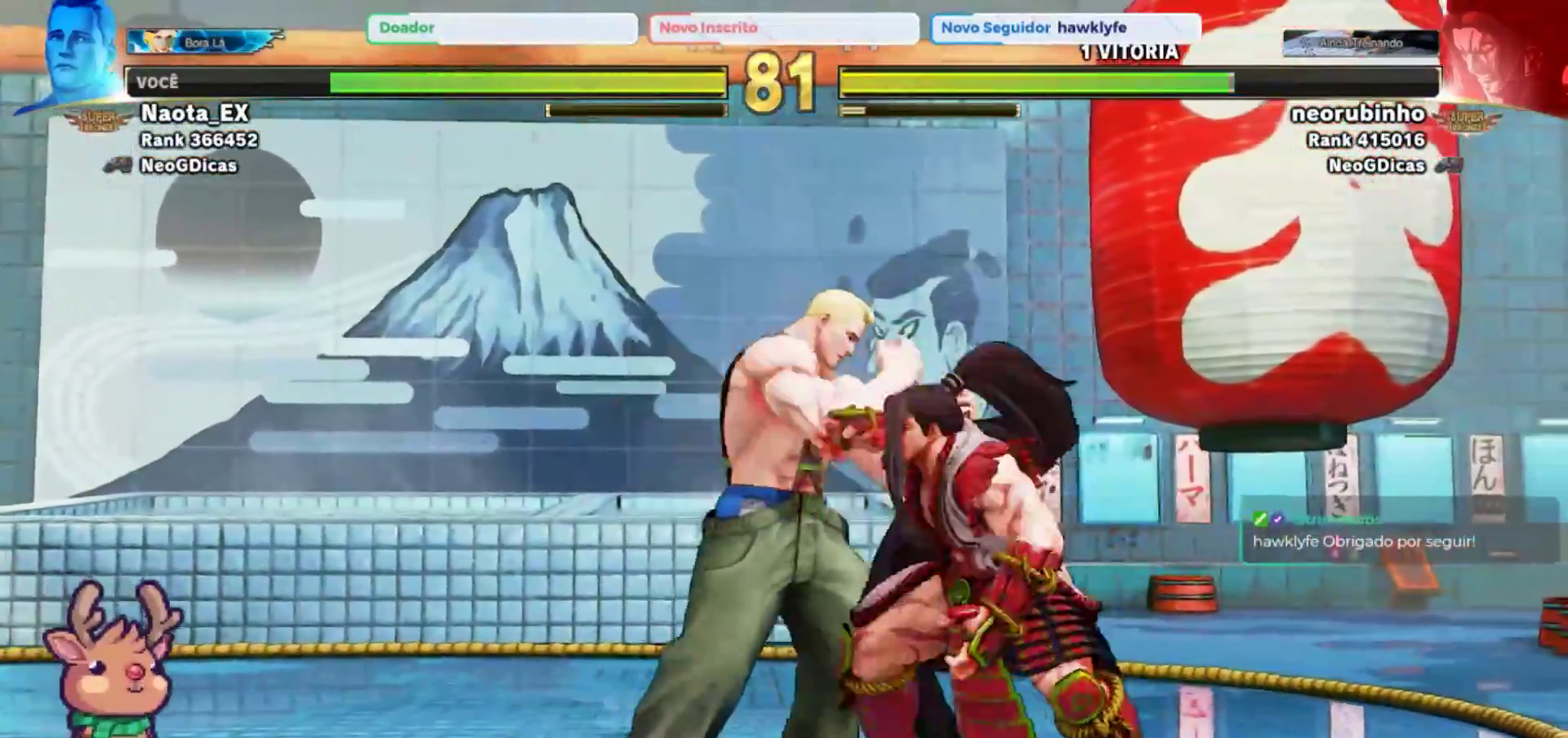
{"dt_ms": 500, "buttons": [], "left_stick": "up", "events": [[50, "CROSS", "up"], [50, "left_stick", "center"], [67, "SQUARE", "up"], [100, "left_stick", "left"], [483, "left_stick", "up"]]}
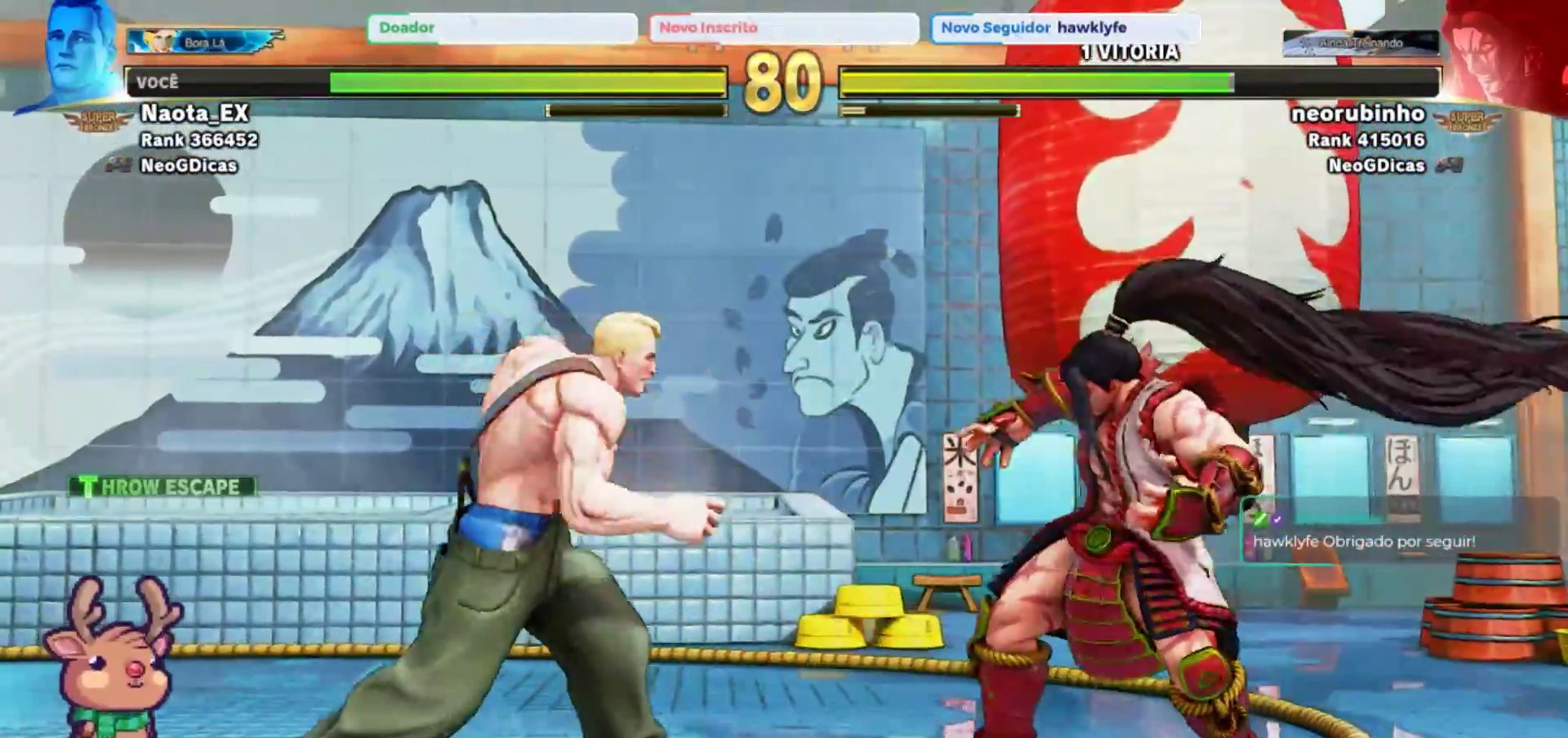
{"dt_ms": 500, "buttons": [], "left_stick": "center", "events": [[17, "left_stick", "right"], [150, "left_stick", "up-right"], [217, "R2", "down"], [333, "R2", "up"], [383, "R2", "down"], [483, "left_stick", "center"], [500, "R2", "up"]]}
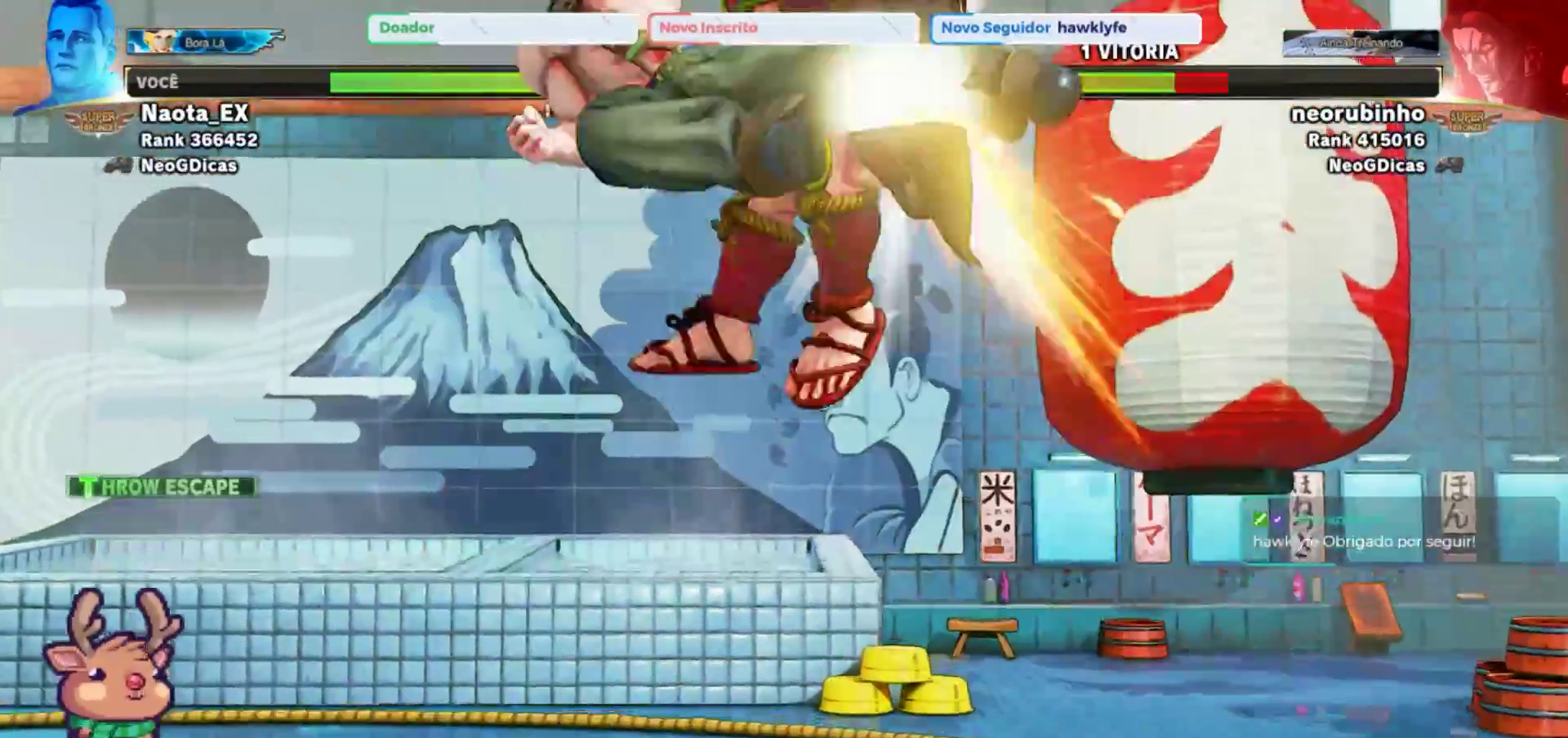
{"dt_ms": 500, "buttons": [], "left_stick": "center"}
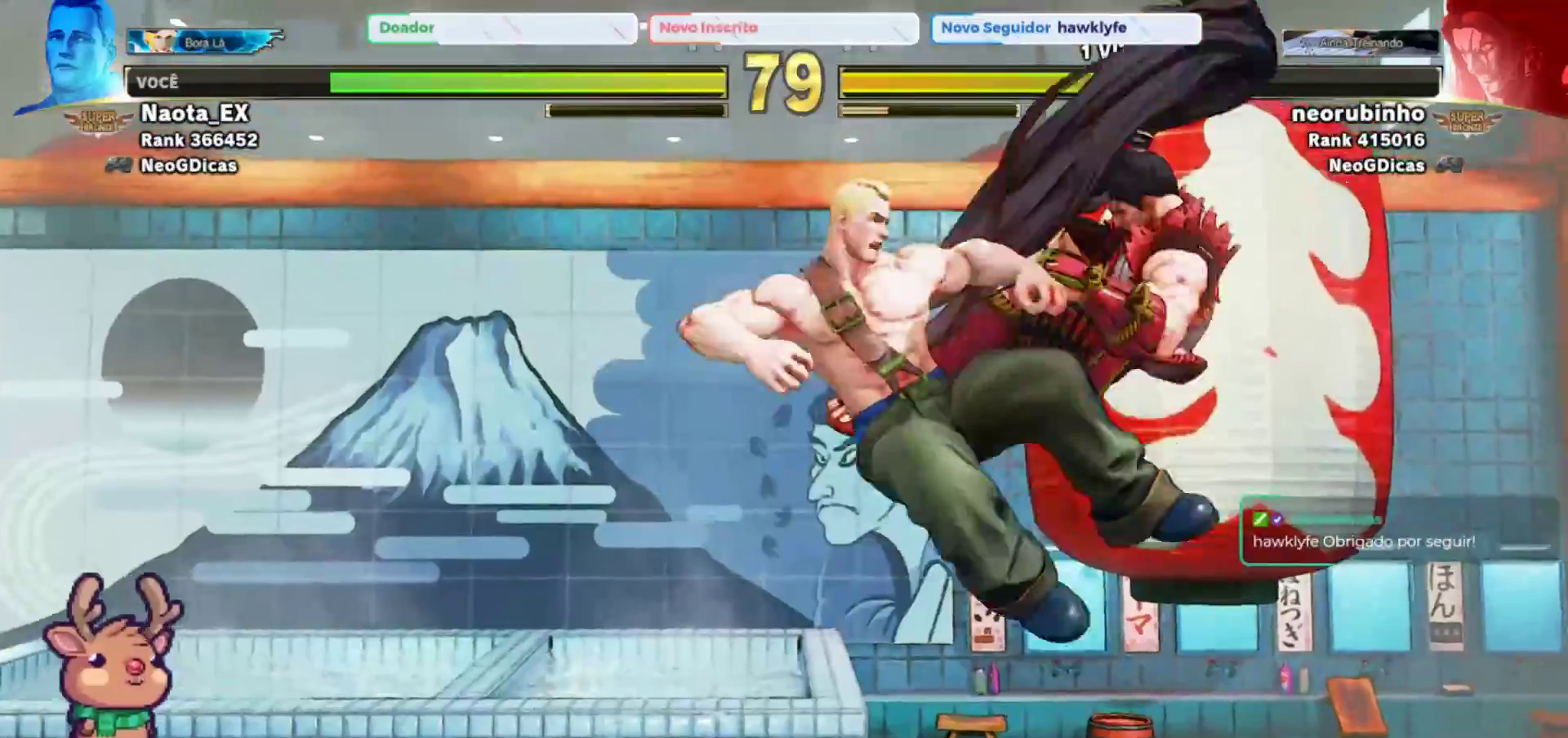
{"dt_ms": 500, "buttons": [], "left_stick": "up", "events": [[167, "left_stick", "up"]]}
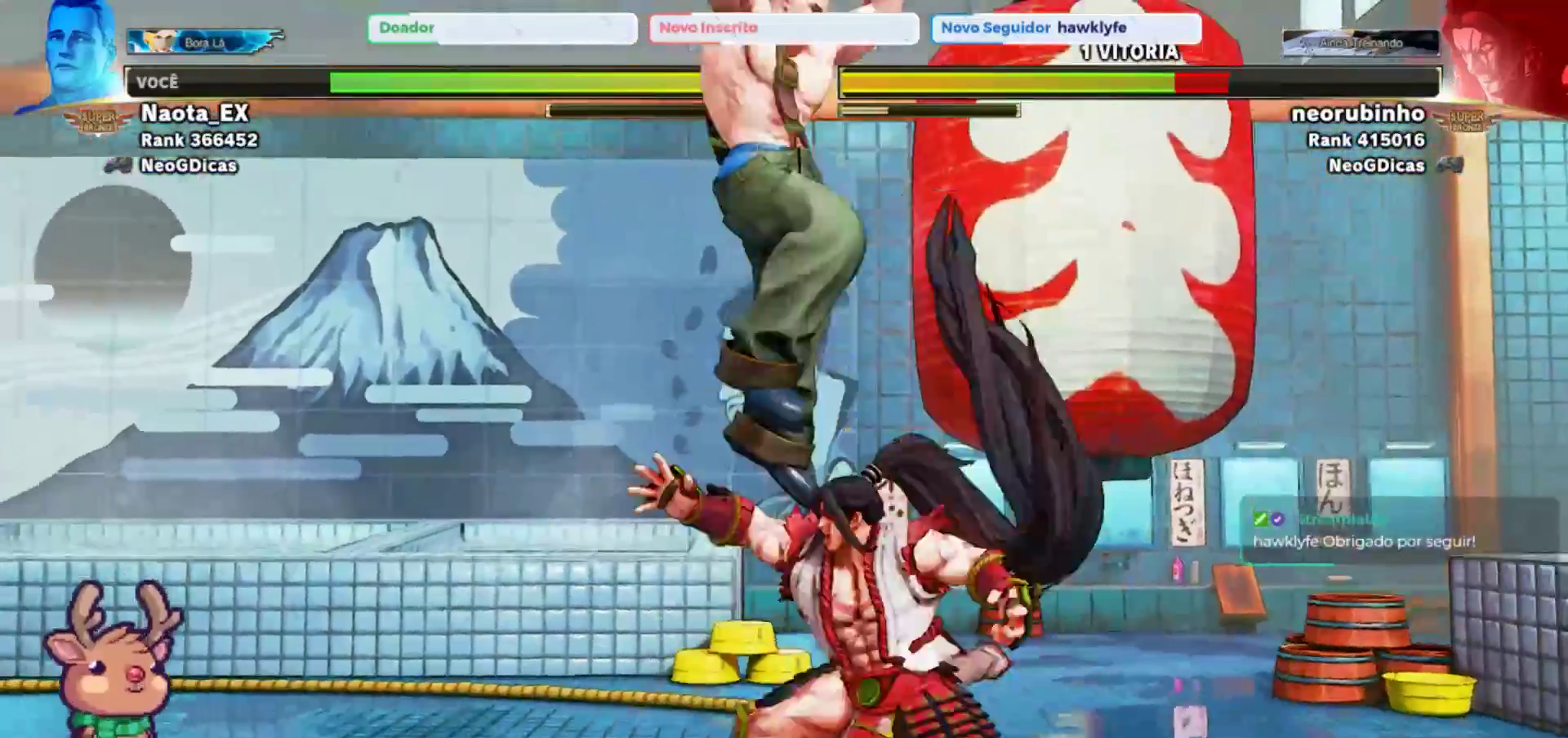
{"dt_ms": 500, "buttons": ["SQUARE"], "left_stick": "center", "events": [[17, "left_stick", "center"], [233, "CIRCLE", "down"], [333, "CIRCLE", "up"], [483, "SQUARE", "down"]]}
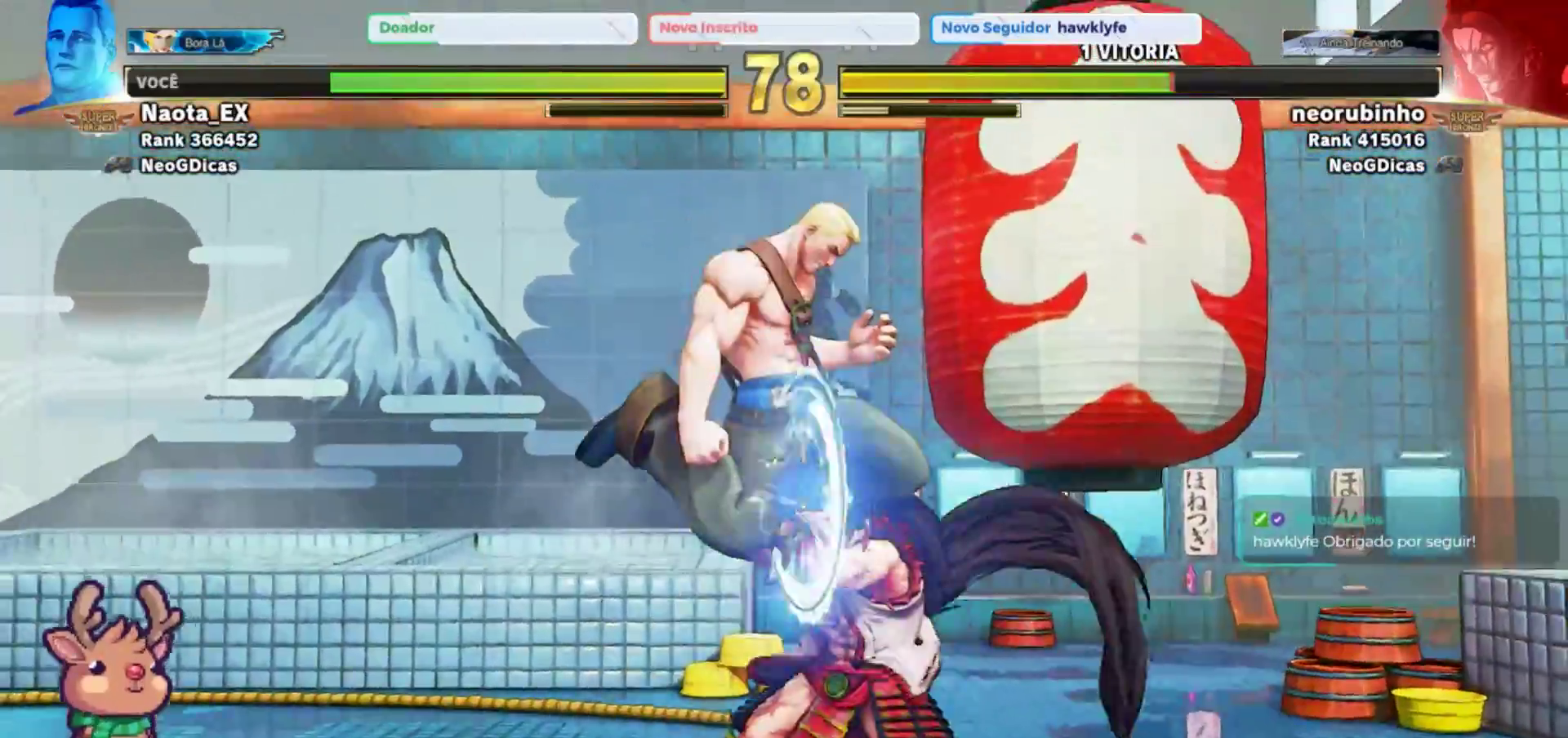
{"dt_ms": 500, "buttons": [], "left_stick": "right", "events": [[67, "SQUARE", "up"], [150, "SQUARE", "down"], [250, "SQUARE", "up"], [300, "SQUARE", "down"], [383, "SQUARE", "up"], [483, "left_stick", "right"]]}
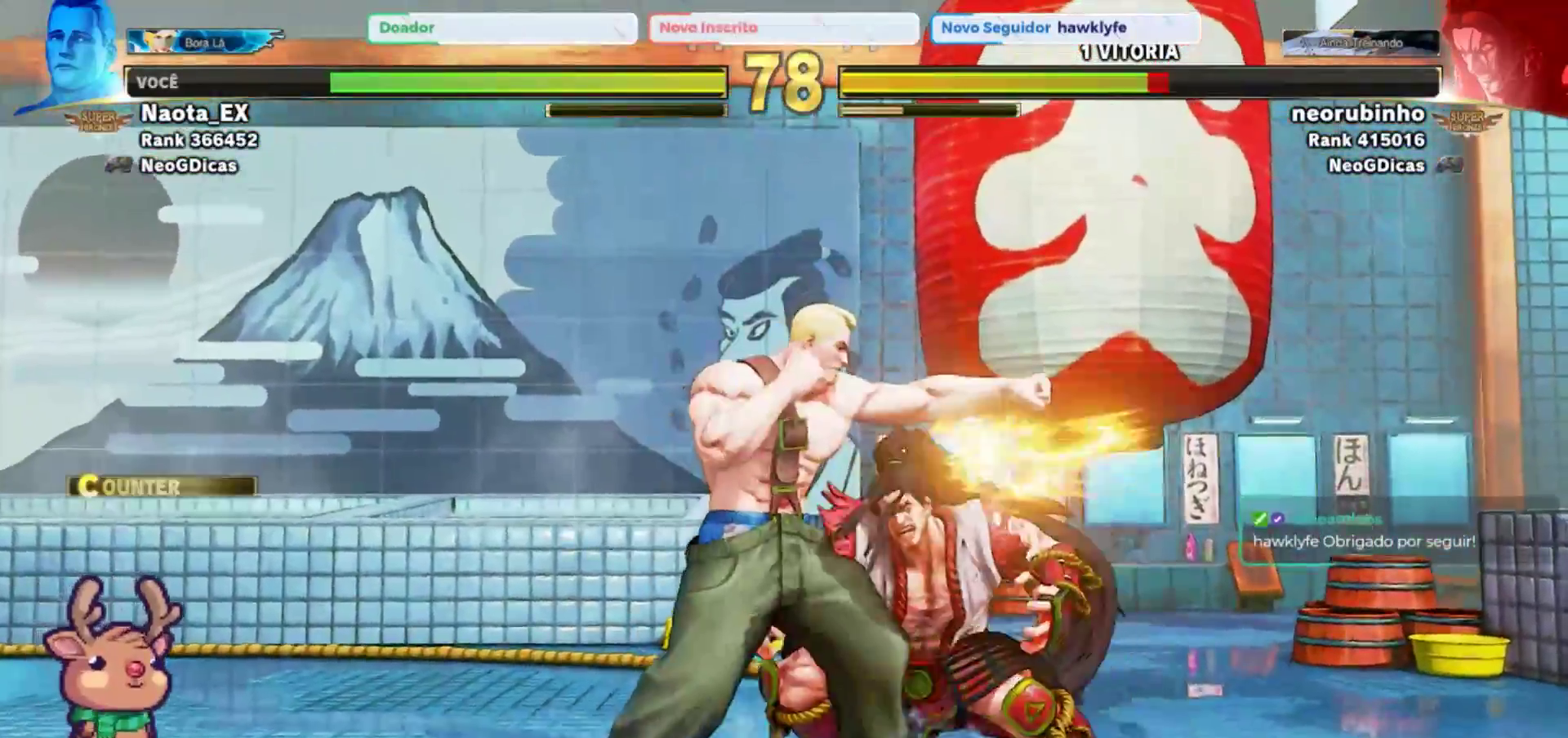
{"dt_ms": 500, "buttons": [], "left_stick": "left"}
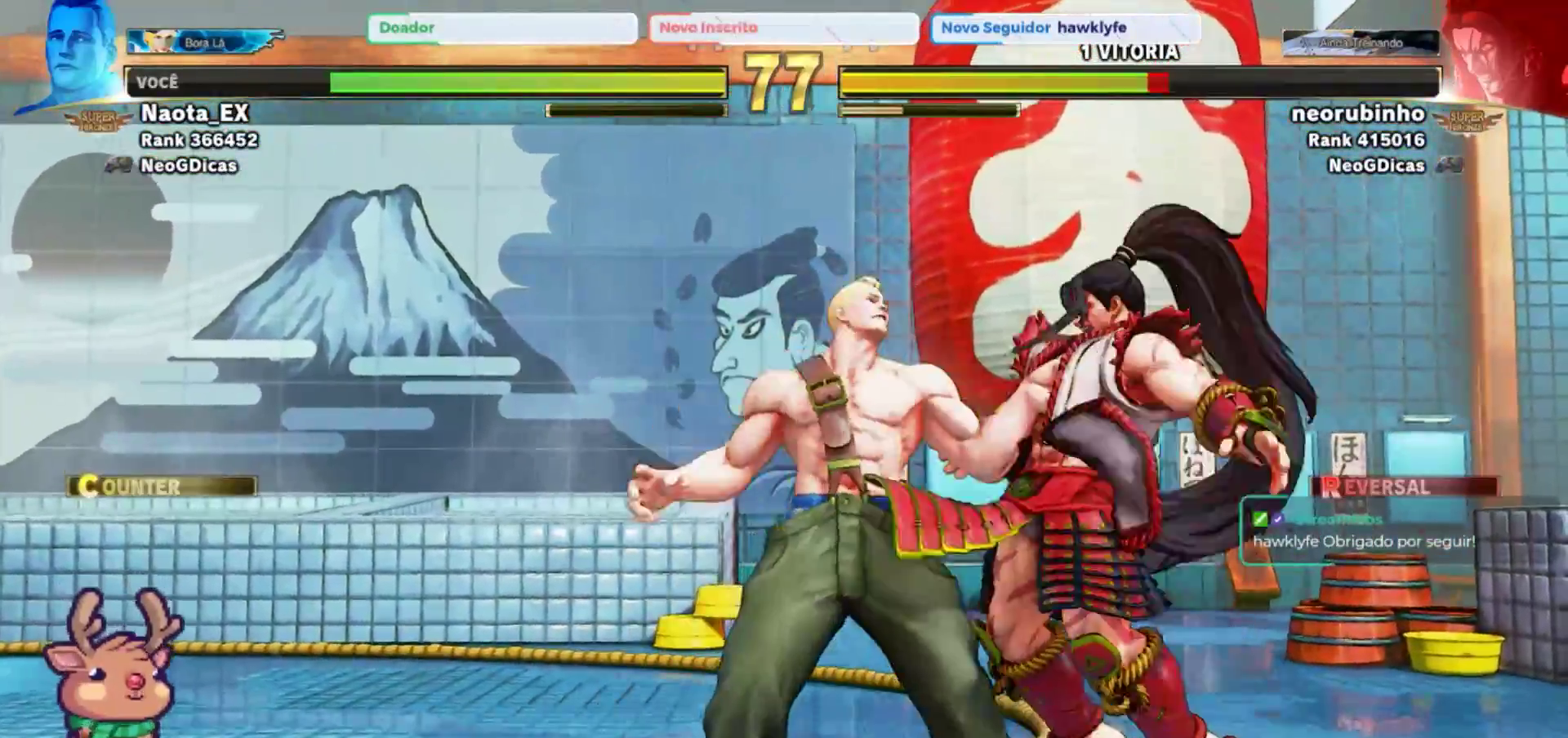
{"dt_ms": 500, "buttons": ["SQUARE"], "left_stick": "center", "events": [[67, "SQUARE", "down"], [167, "SQUARE", "up"], [267, "SQUARE", "down"], [333, "SQUARE", "up"], [333, "left_stick", "center"], [417, "SQUARE", "down"]]}
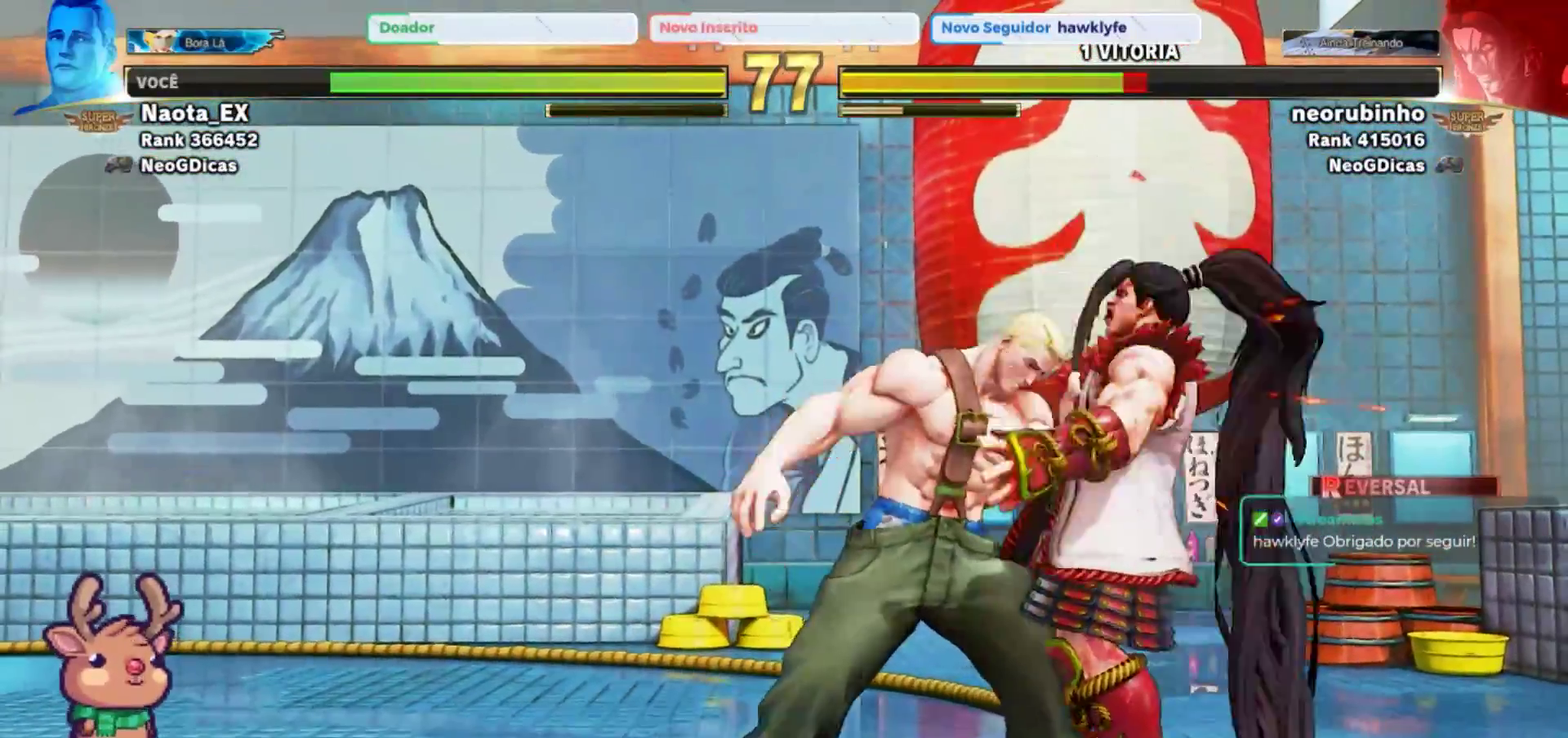
{"dt_ms": 500, "buttons": ["SQUARE"], "left_stick": "center", "events": [[17, "SQUARE", "up"], [83, "SQUARE", "down"], [200, "SQUARE", "up"], [267, "SQUARE", "down"], [367, "SQUARE", "up"], [450, "SQUARE", "down"]]}
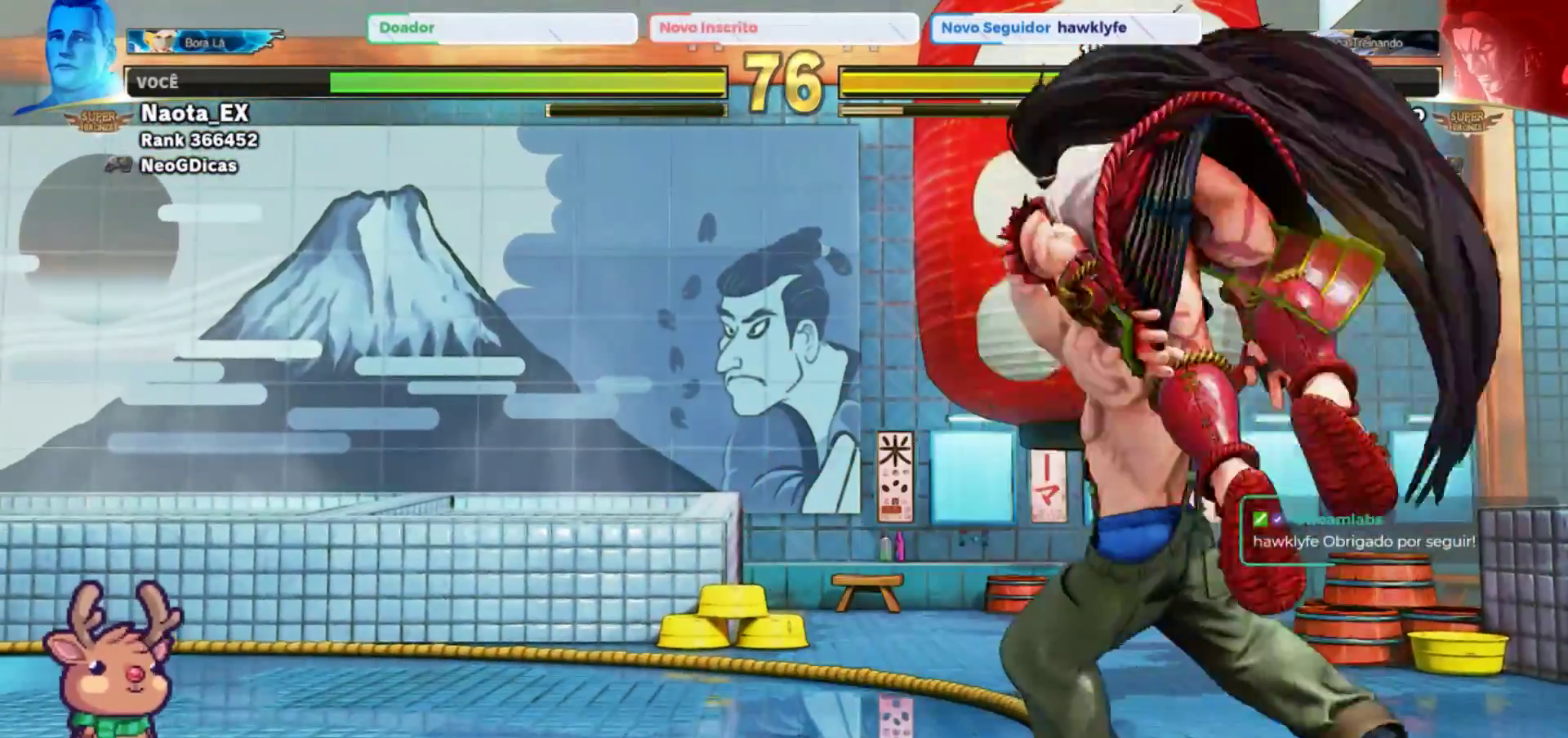
{"dt_ms": 500, "buttons": [], "left_stick": "right", "events": [[50, "SQUARE", "up"], [150, "SQUARE", "down"], [250, "SQUARE", "up"], [383, "left_stick", "right"]]}
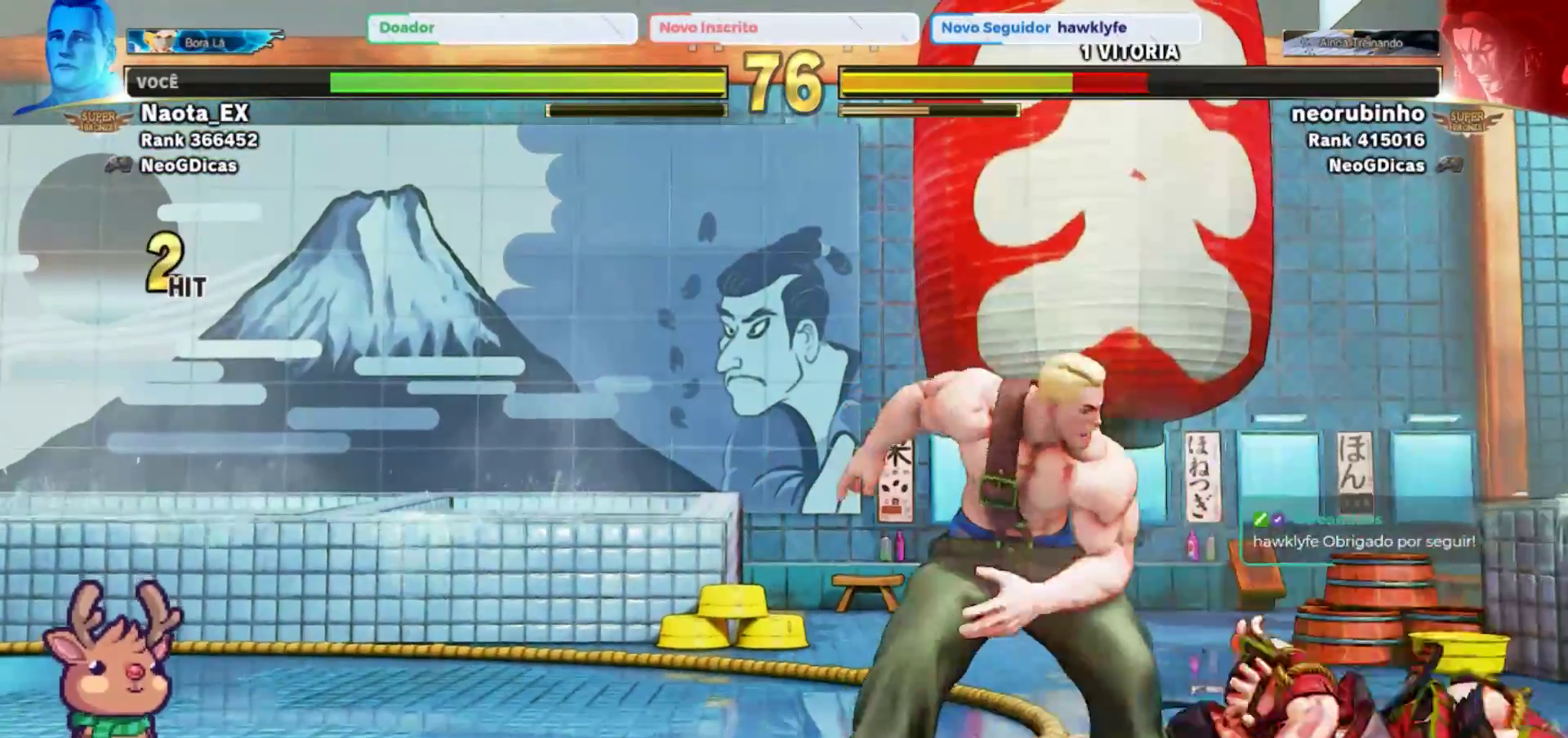
{"dt_ms": 500, "buttons": [], "left_stick": "up", "events": [[450, "left_stick", "up"]]}
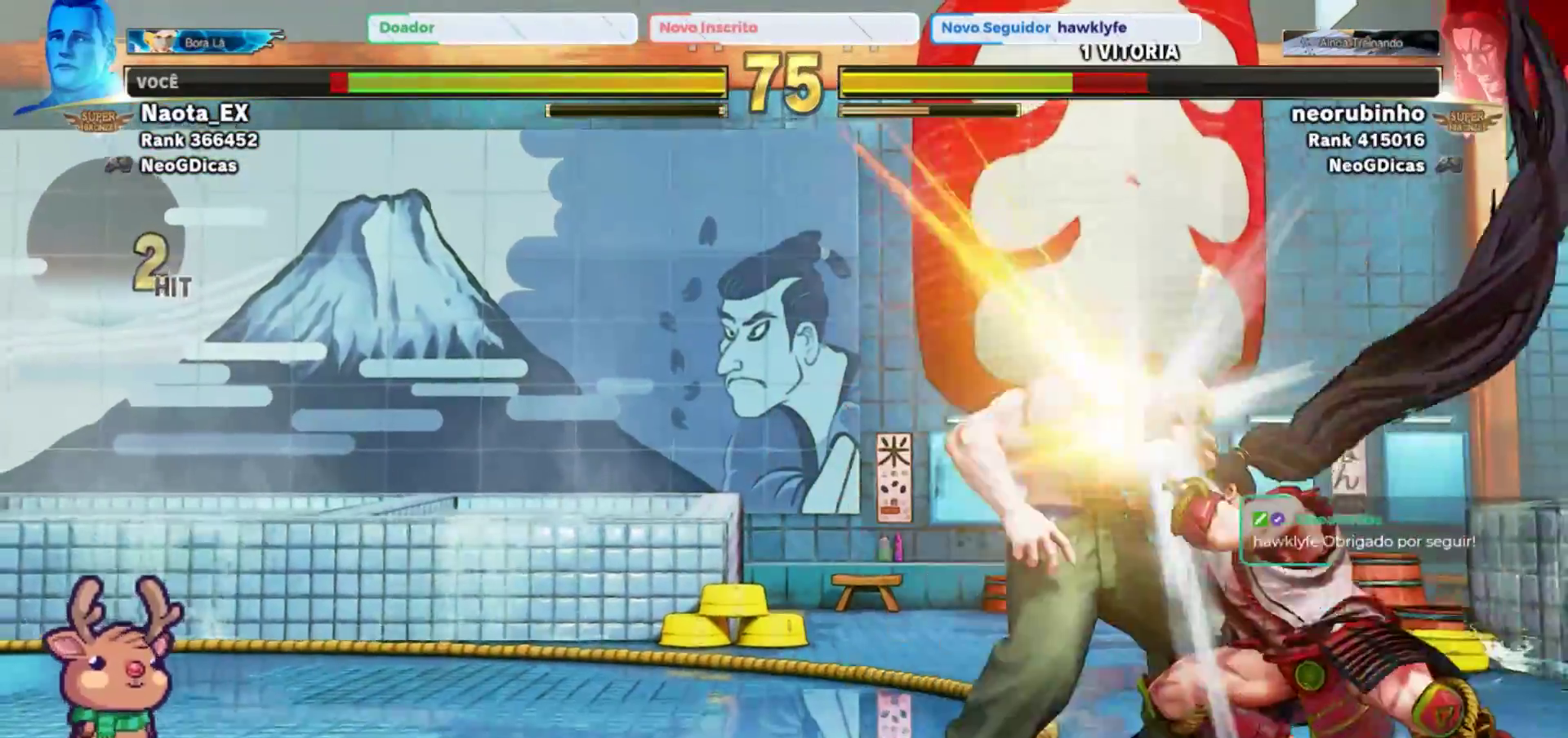
{"dt_ms": 500, "buttons": [], "left_stick": "left", "events": [[217, "left_stick", "center"], [433, "left_stick", "left"]]}
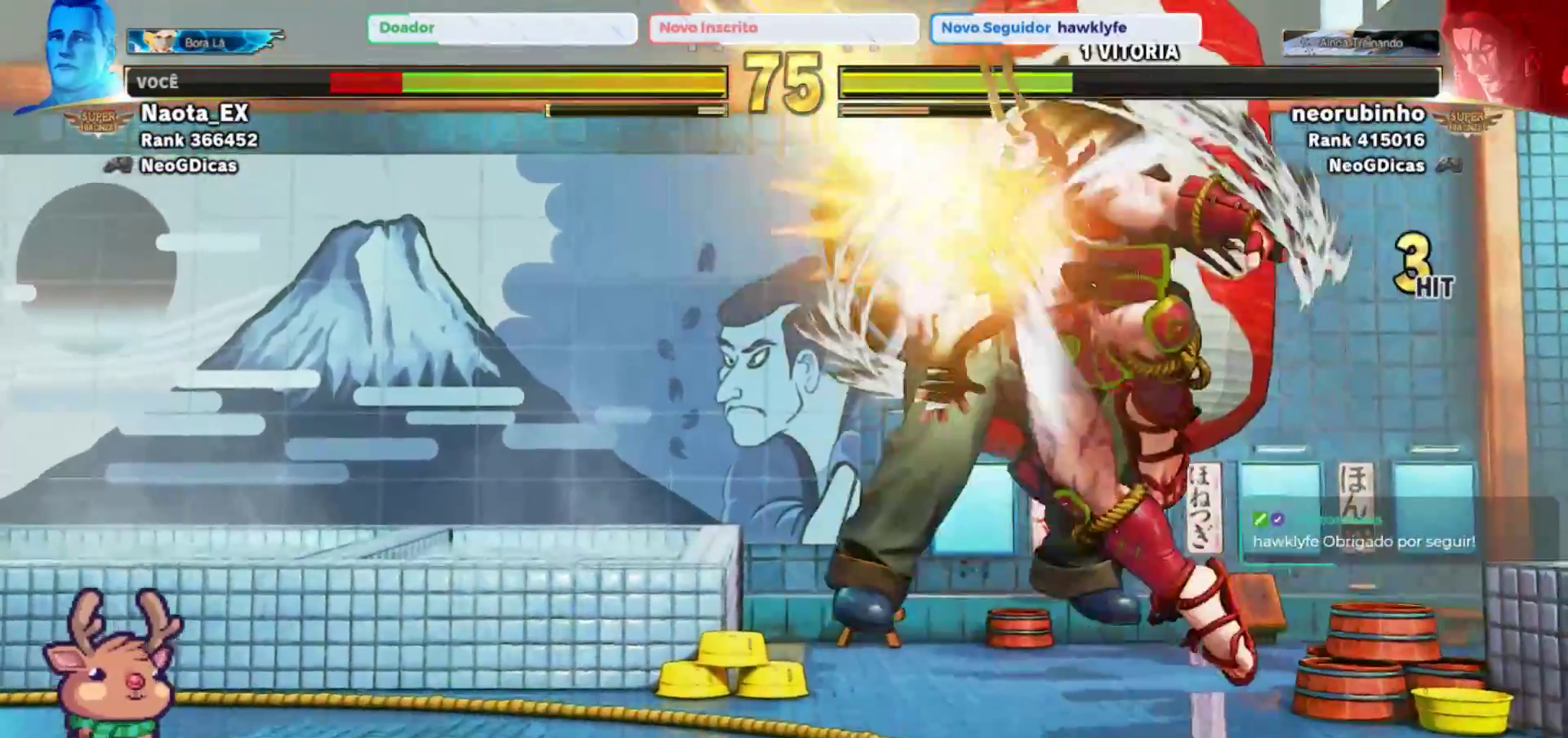
{"dt_ms": 500, "buttons": [], "left_stick": "center", "events": [[117, "left_stick", "down-left"], [333, "left_stick", "center"]]}
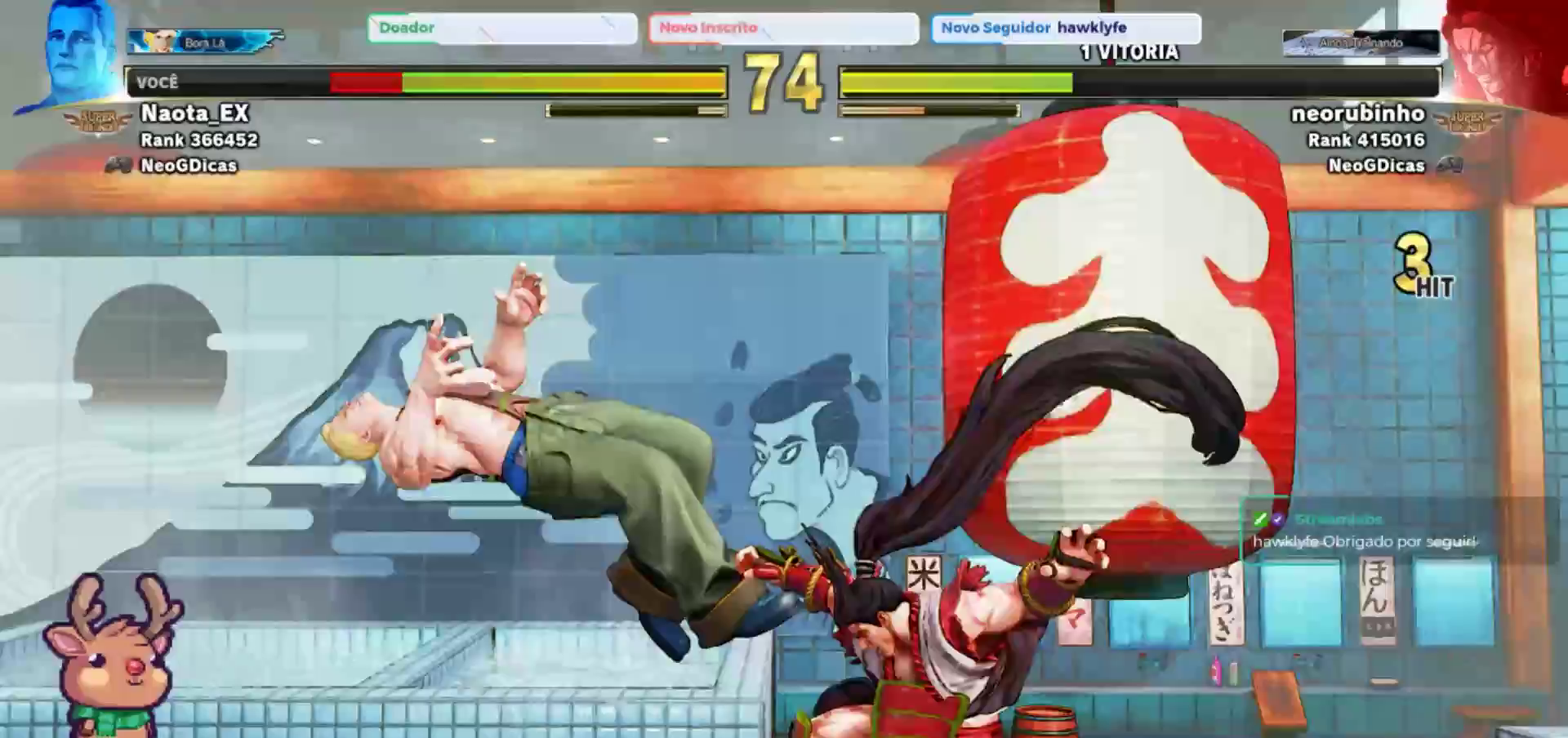
{"dt_ms": 500, "buttons": [], "left_stick": "down-left", "events": [[50, "left_stick", "down-left"], [117, "CROSS", "down"], [117, "SQUARE", "down"], [200, "SQUARE", "up"], [217, "CROSS", "up"], [267, "CIRCLE", "down"], [300, "TRIANGLE", "down"], [417, "TRIANGLE", "up"], [433, "CIRCLE", "up"]]}
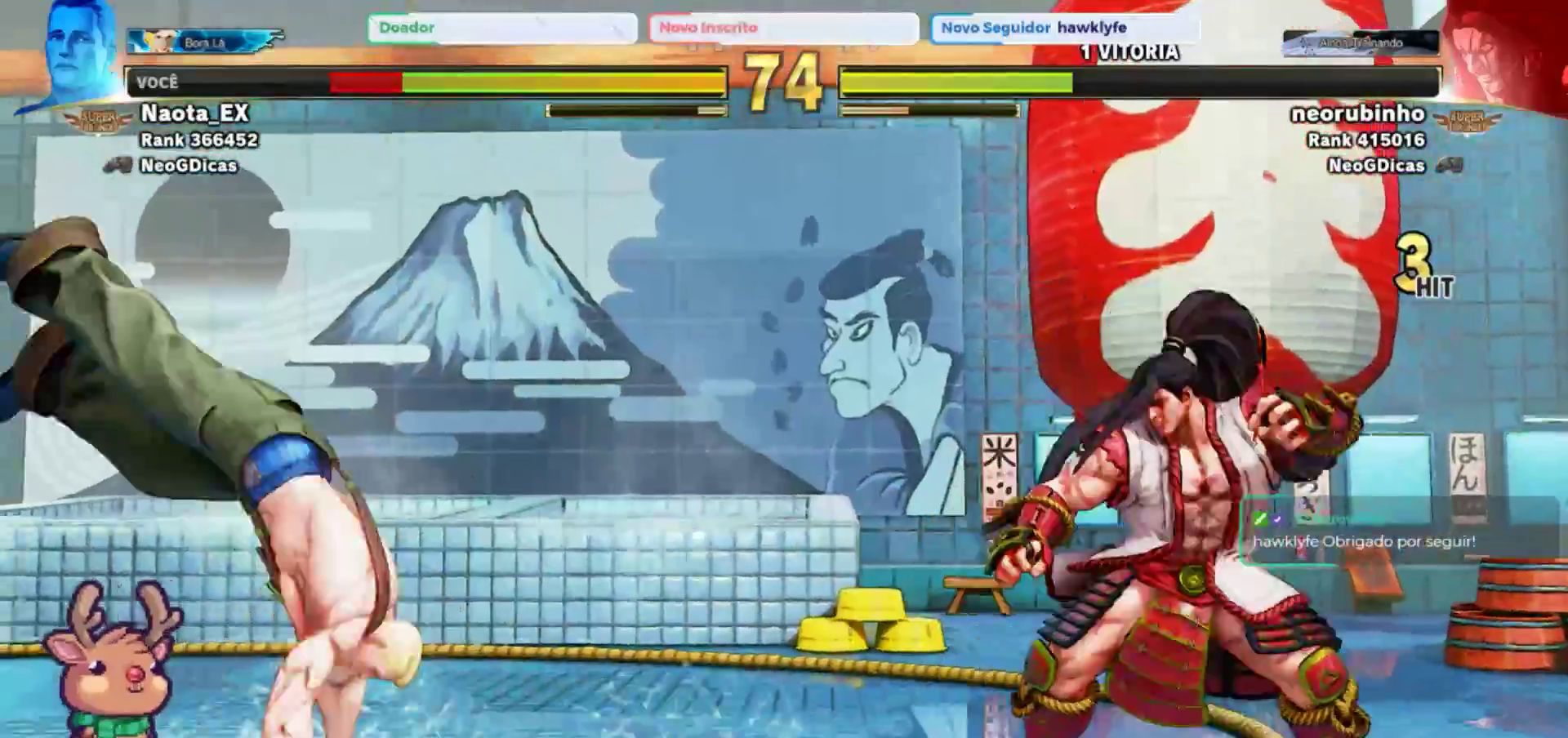
{"dt_ms": 500, "buttons": [], "left_stick": "center", "events": [[117, "left_stick", "center"], [183, "left_stick", "right"], [233, "left_stick", "up-right"], [500, "left_stick", "center"]]}
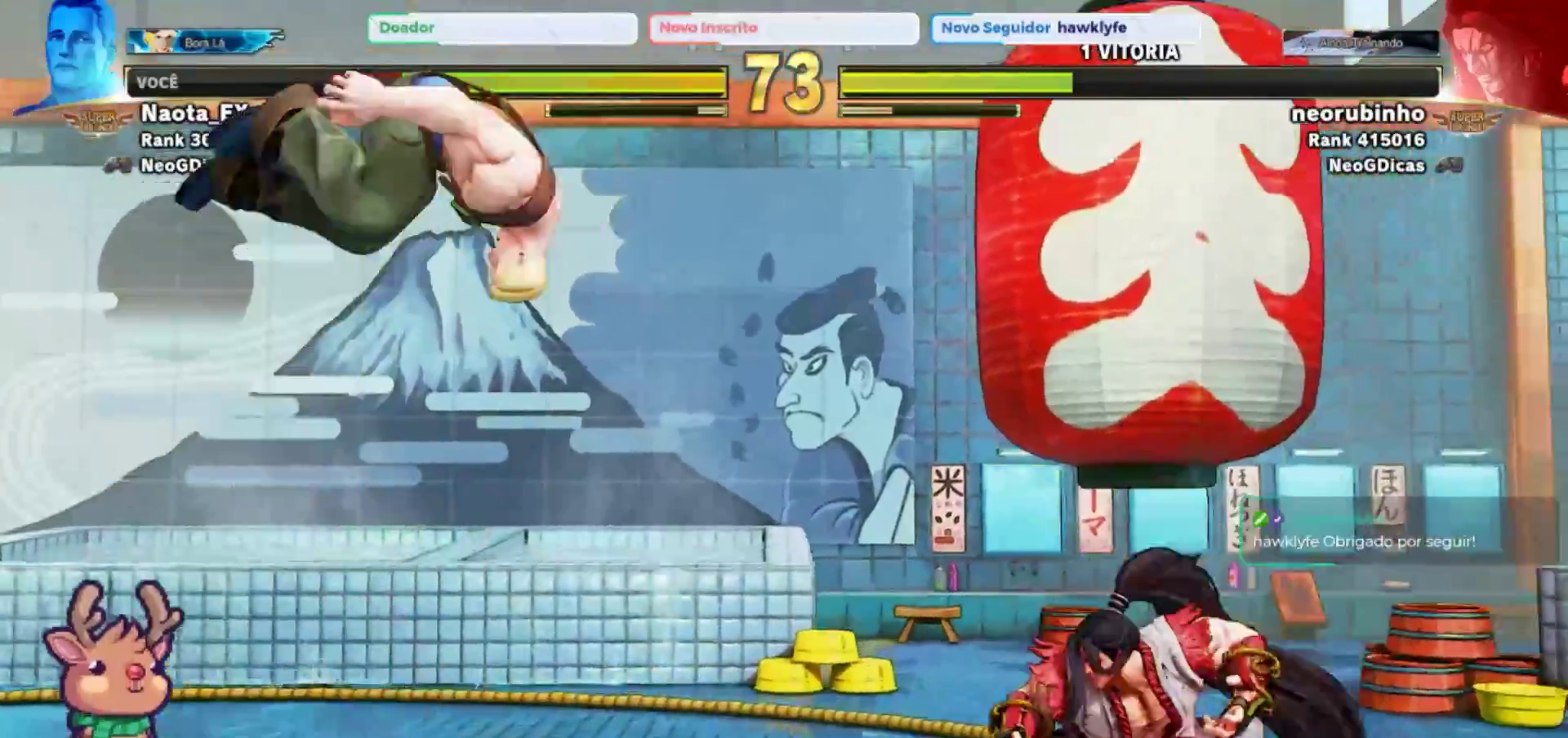
{"dt_ms": 500, "buttons": [], "left_stick": "center", "events": [[217, "R2", "down"], [367, "R2", "up"]]}
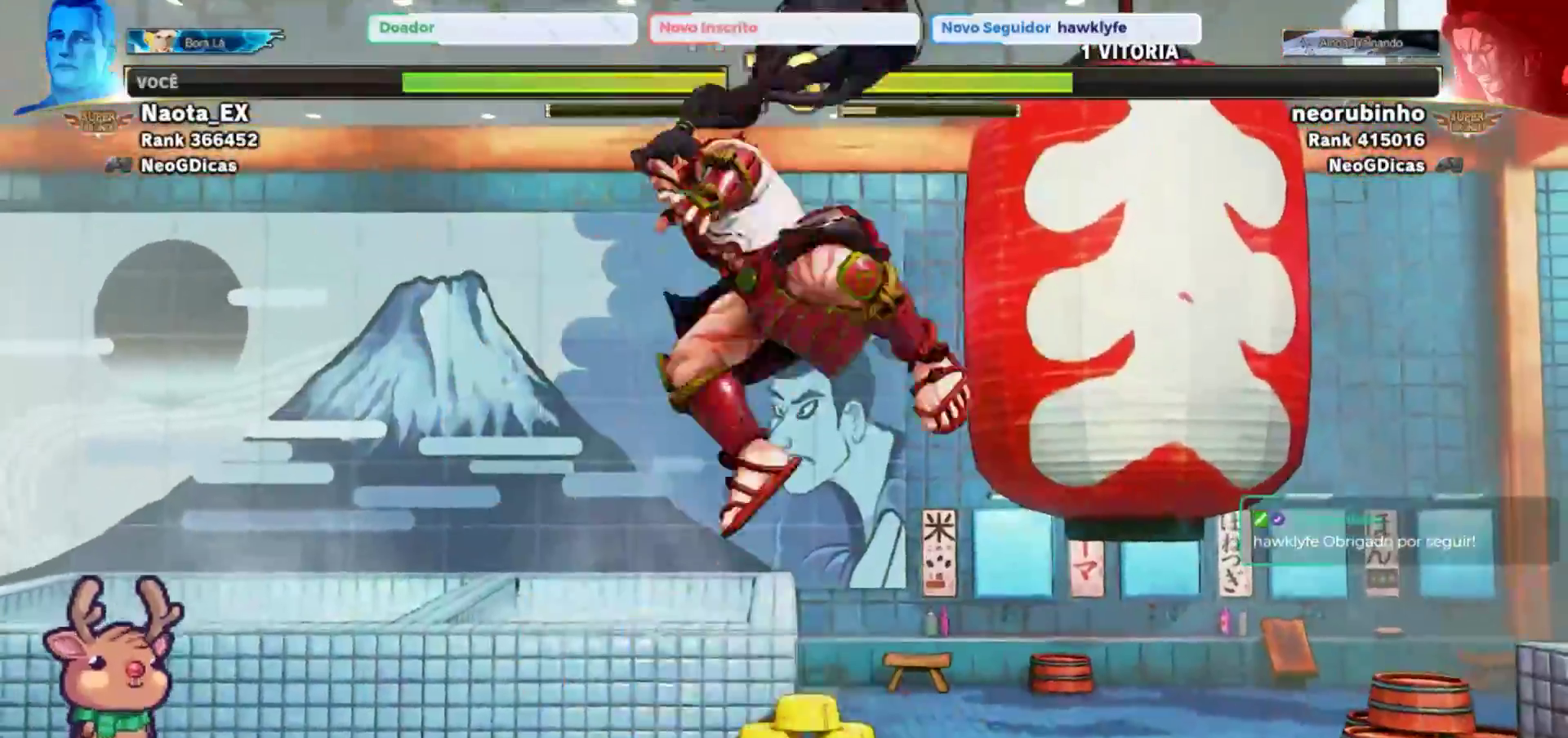
{"dt_ms": 500, "buttons": [], "left_stick": "right", "events": [[100, "left_stick", "right"], [150, "left_stick", "center"], [217, "left_stick", "left"], [267, "SQUARE", "down"], [283, "CROSS", "down"], [367, "CROSS", "up"], [383, "SQUARE", "up"], [433, "left_stick", "center"], [483, "left_stick", "right"]]}